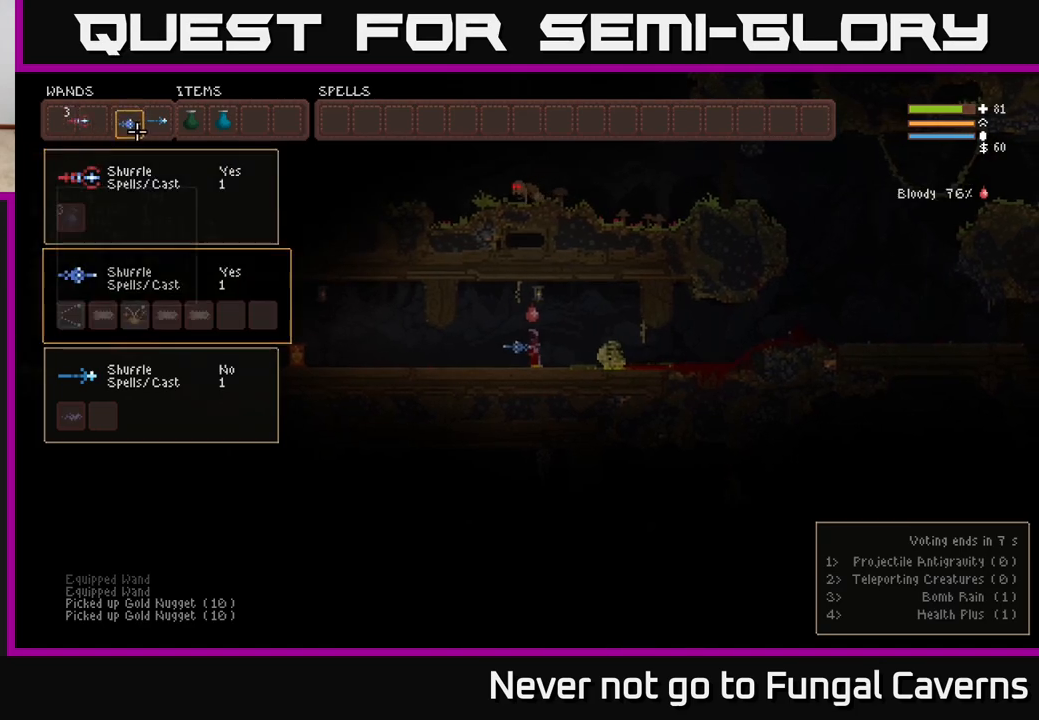
Gameplay with a controller (Xbox layout); each line is a JSON object with the inputs held at the frame after it. "events" lists button and stick changes between this image and that frame as [ms after this image, input, new state], when the widget could be followed in between.
{"buttons": [], "left_stick": "center", "right_stick": "center", "events": [[50, "B", "up"], [283, "DPAD_LEFT", "down"], [400, "DPAD_LEFT", "up"]]}
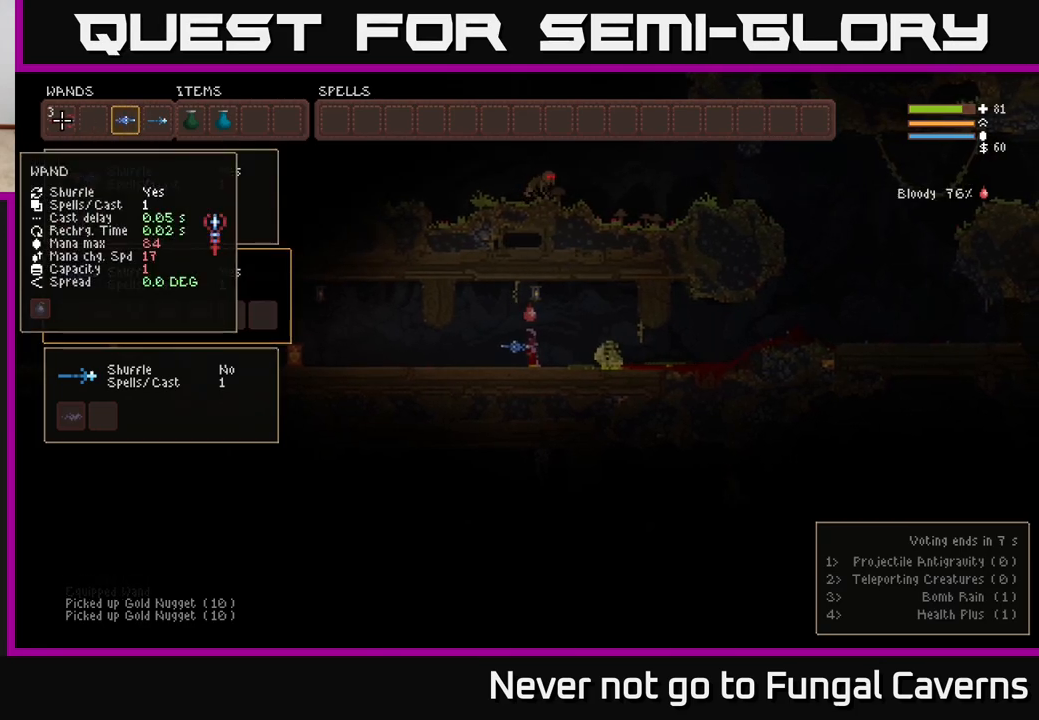
{"buttons": [], "left_stick": "center", "right_stick": "center", "events": []}
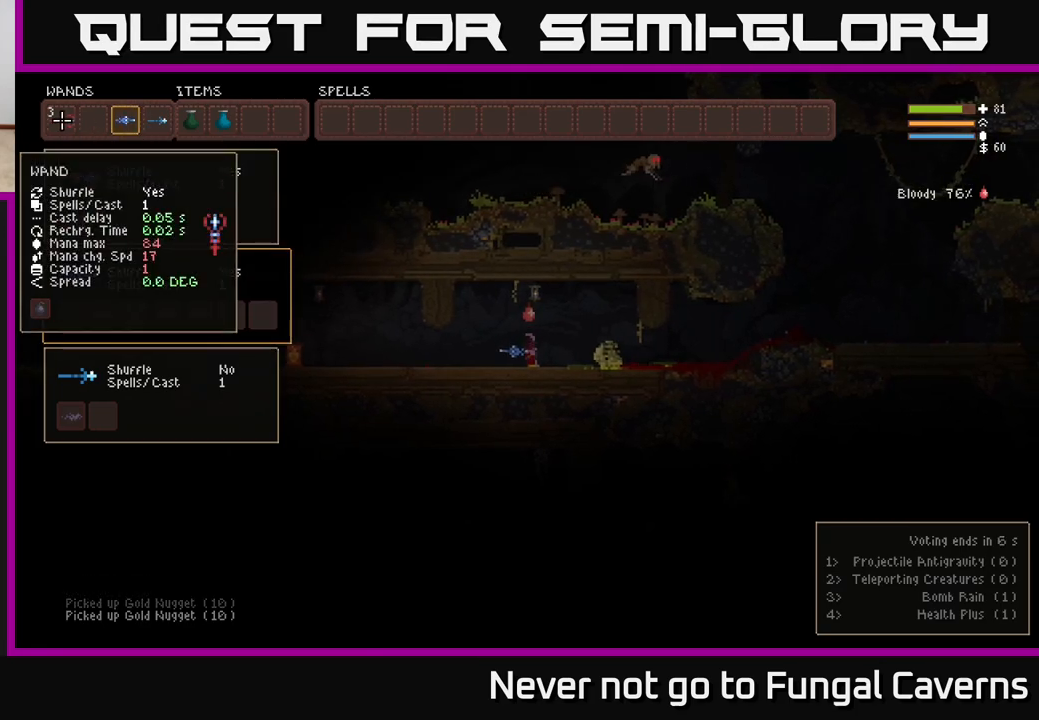
{"buttons": [], "left_stick": "left", "right_stick": "center", "events": [[33, "SELECT", "down"], [200, "SELECT", "up"], [467, "left_stick", "left"]]}
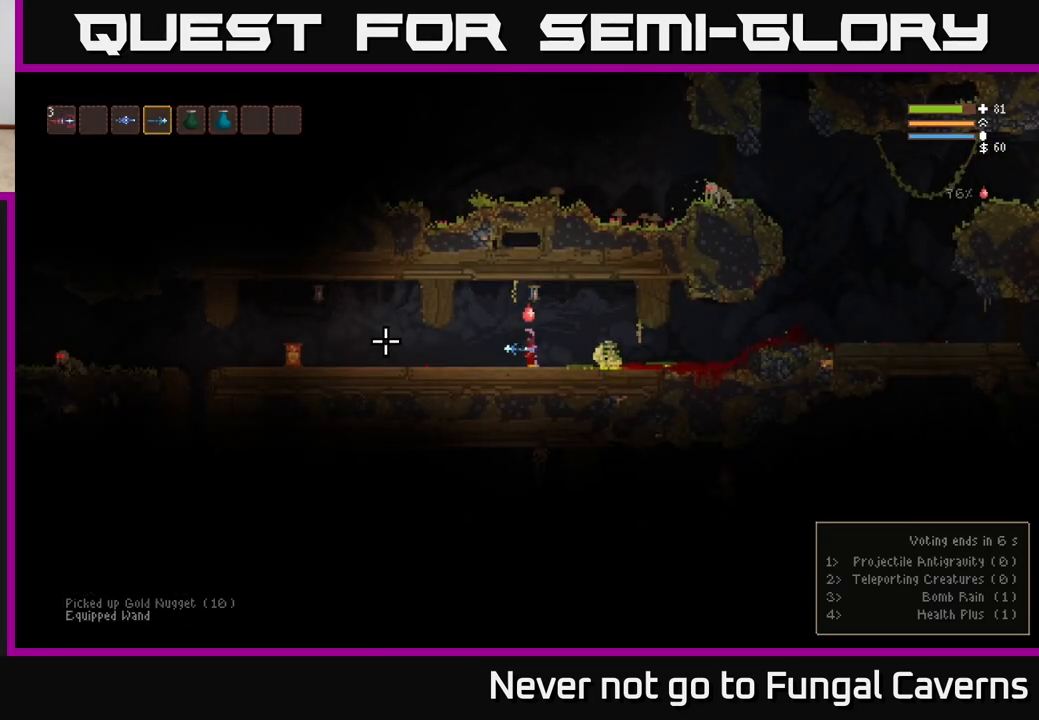
{"buttons": ["R2"], "left_stick": "center", "right_stick": "left", "events": [[133, "right_stick", "left"], [200, "left_stick", "center"], [467, "R2", "down"]]}
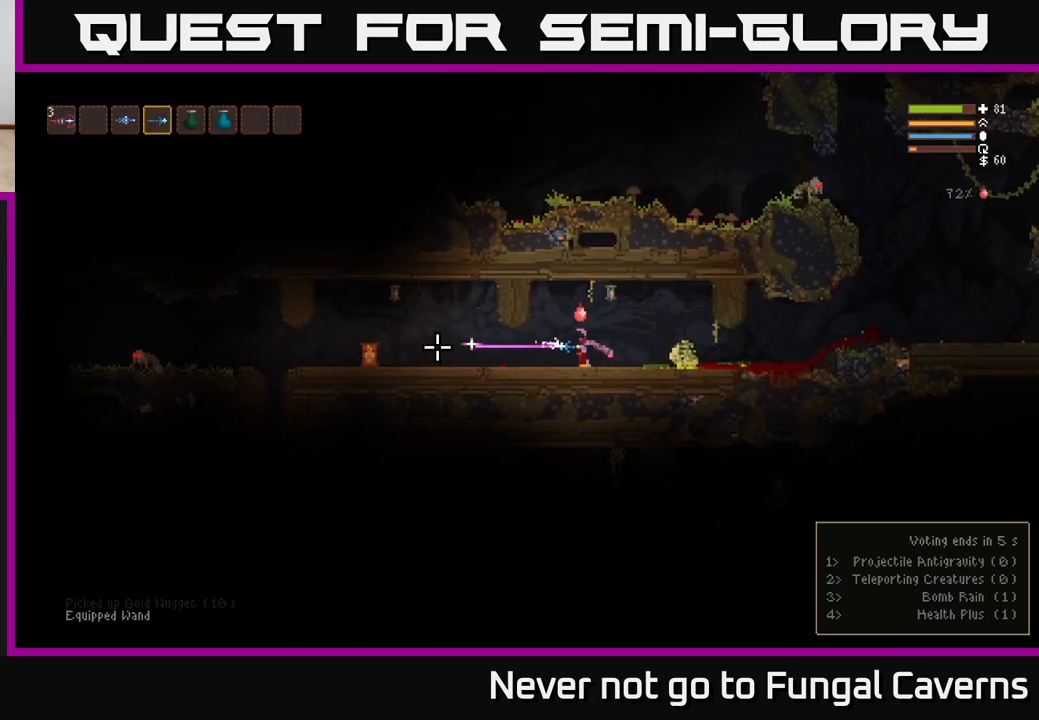
{"buttons": [], "left_stick": "right", "right_stick": "left", "events": [[133, "R2", "up"], [300, "R2", "down"], [300, "left_stick", "right"], [467, "R2", "up"]]}
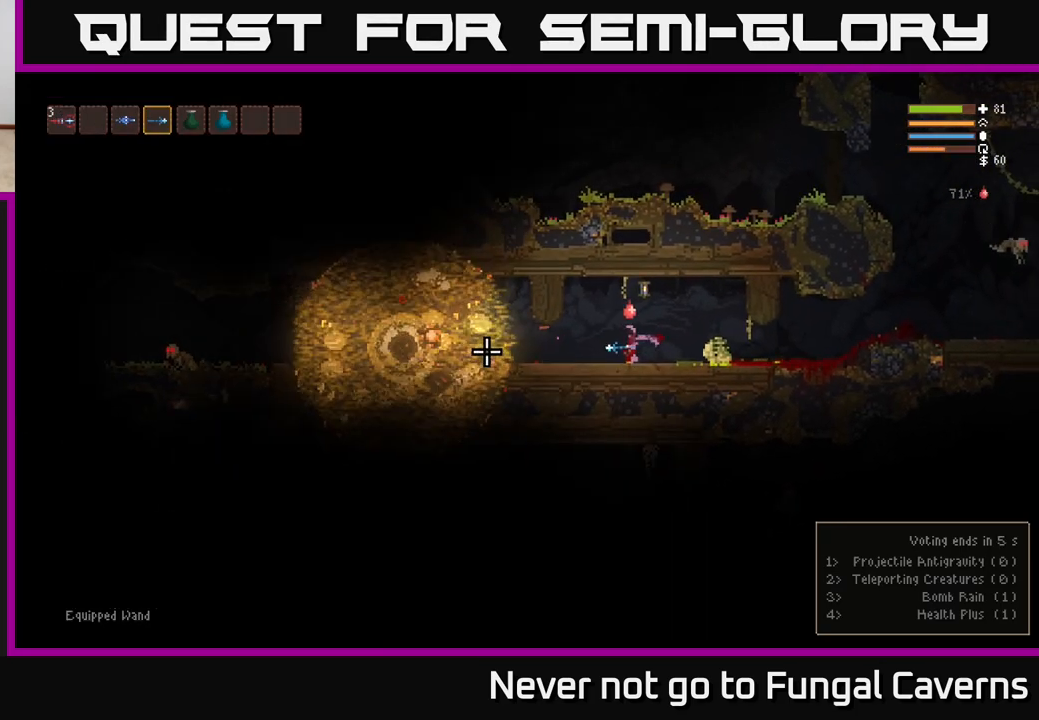
{"buttons": [], "left_stick": "right", "right_stick": "right", "events": [[133, "left_stick", "center"], [383, "left_stick", "right"], [400, "right_stick", "right"]]}
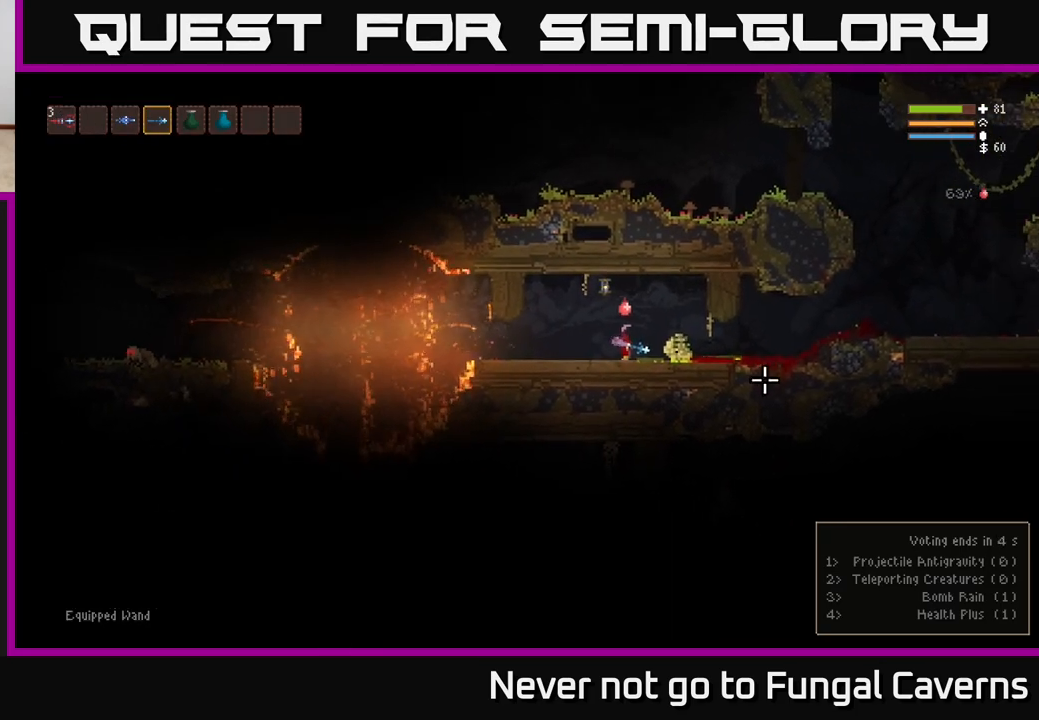
{"buttons": [], "left_stick": "right", "right_stick": "right", "events": []}
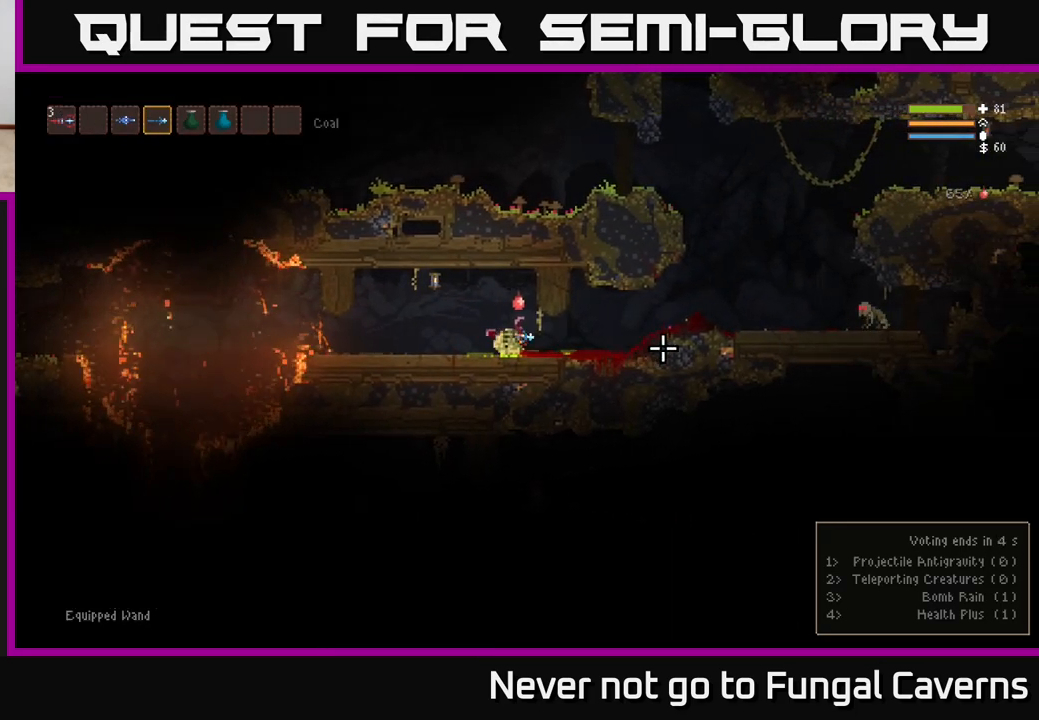
{"buttons": [], "left_stick": "right", "right_stick": "right", "events": [[17, "L2", "down"], [100, "L2", "up"]]}
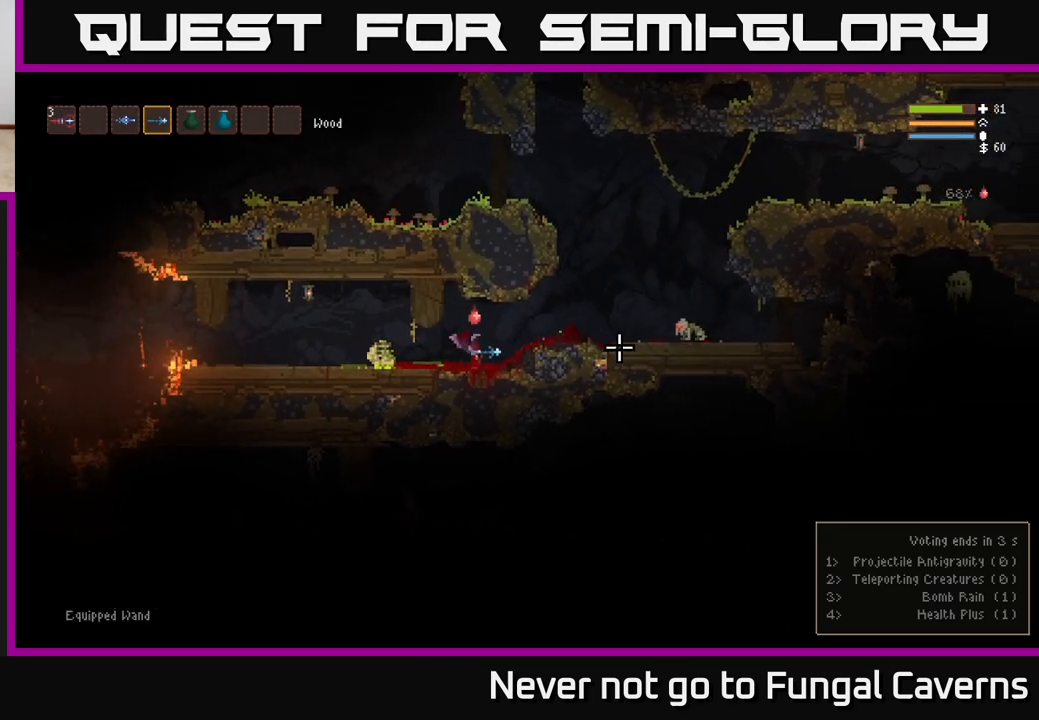
{"buttons": [], "left_stick": "right", "right_stick": "right", "events": [[17, "L1", "down"], [83, "L1", "up"], [333, "L2", "down"], [417, "L2", "up"]]}
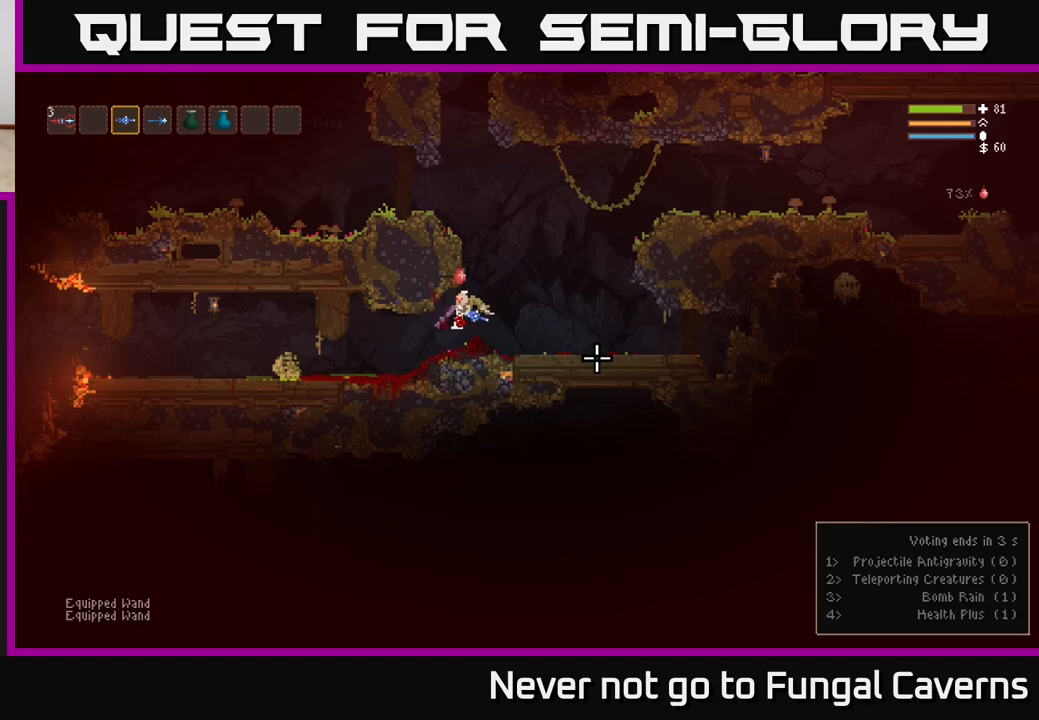
{"buttons": ["R2"], "left_stick": "left", "right_stick": "down-left", "events": [[50, "R2", "down"], [217, "R2", "up"], [267, "left_stick", "left"], [267, "right_stick", "down-left"], [367, "R2", "down"]]}
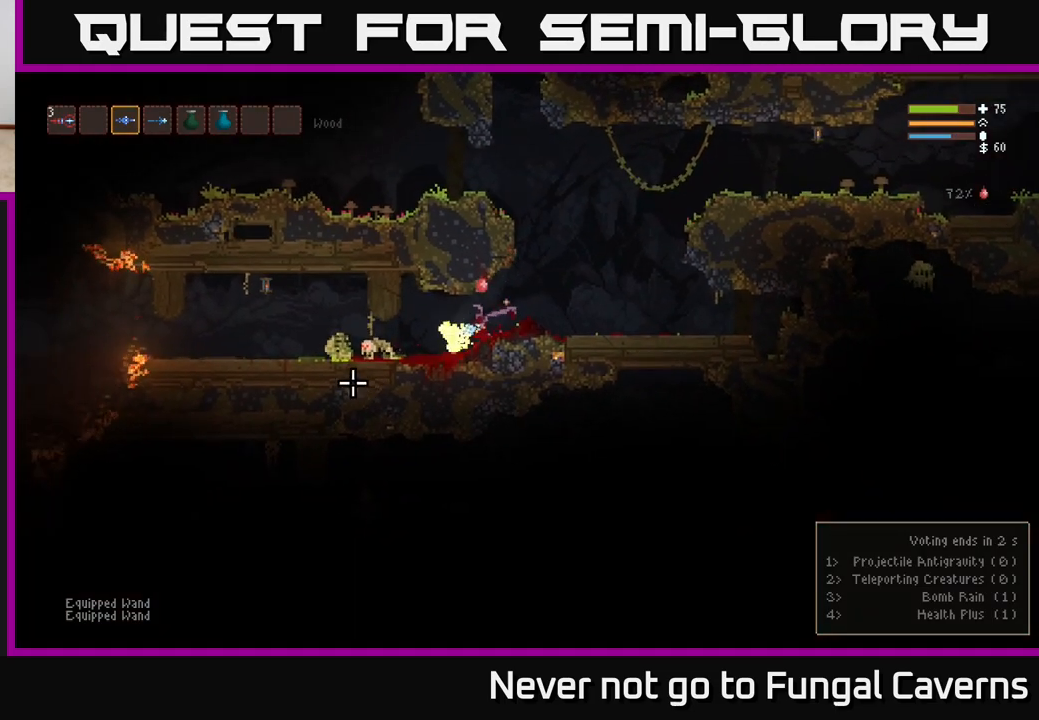
{"buttons": ["R2"], "left_stick": "left", "right_stick": "left", "events": [[33, "right_stick", "left"], [133, "R2", "up"], [283, "R2", "down"]]}
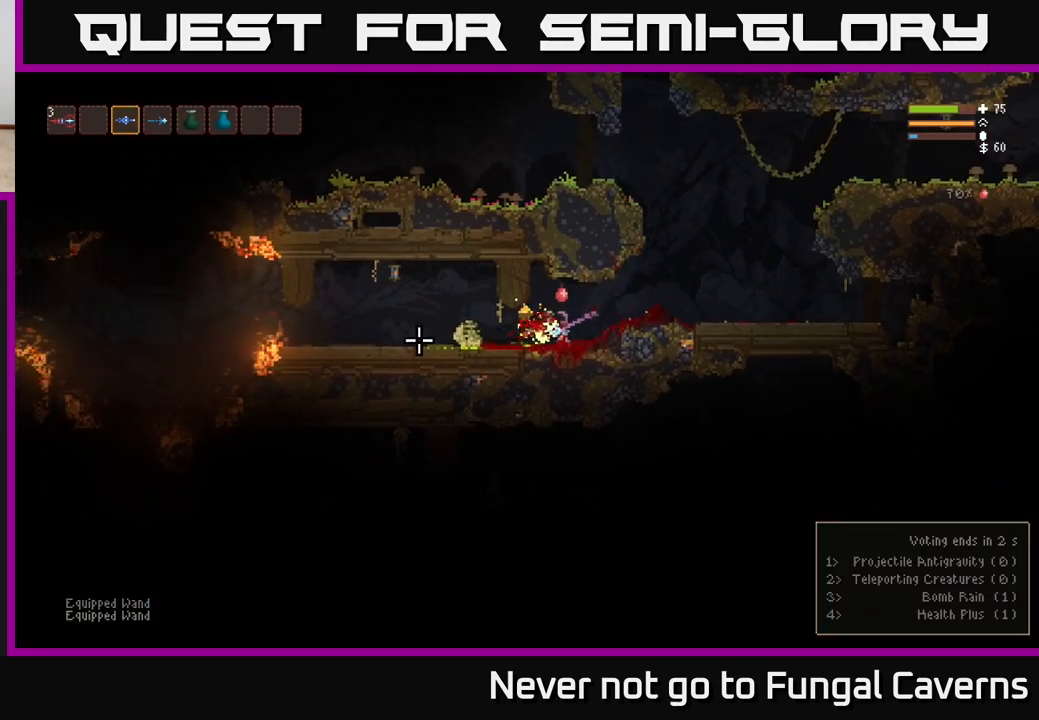
{"buttons": [], "left_stick": "left", "right_stick": "right", "events": [[50, "R2", "up"], [83, "right_stick", "up-left"], [117, "left_stick", "center"], [250, "left_stick", "right"], [250, "right_stick", "up-right"], [350, "left_stick", "left"], [467, "right_stick", "right"]]}
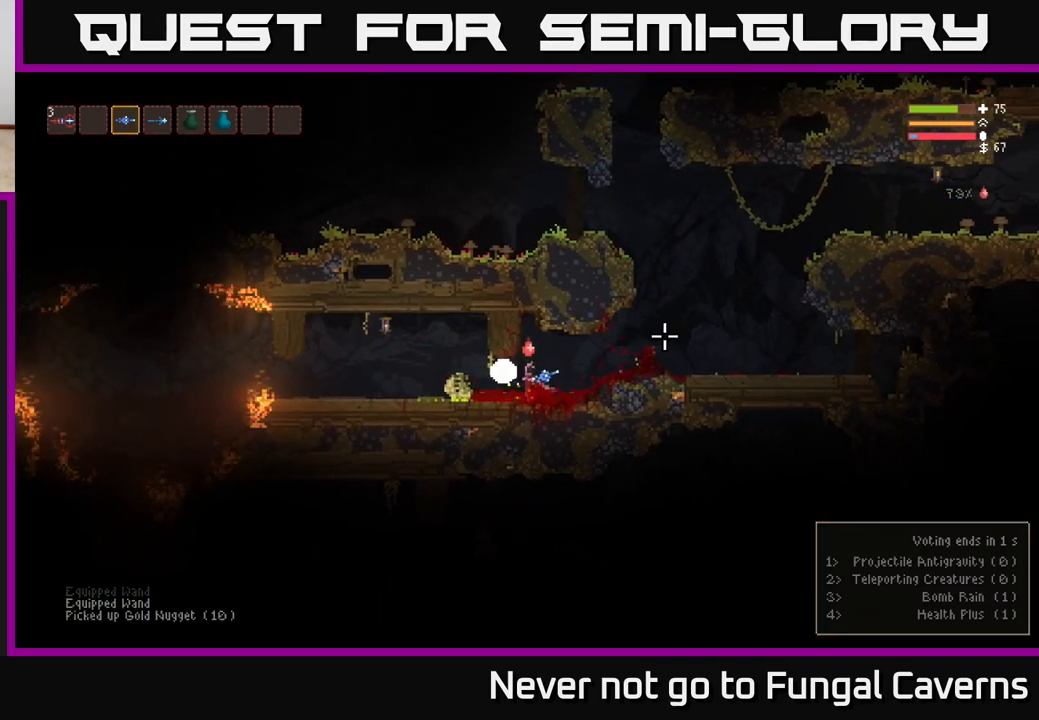
{"buttons": [], "left_stick": "right", "right_stick": "right", "events": [[17, "L2", "down"], [33, "left_stick", "right"], [133, "L2", "up"], [250, "left_stick", "center"], [417, "left_stick", "right"]]}
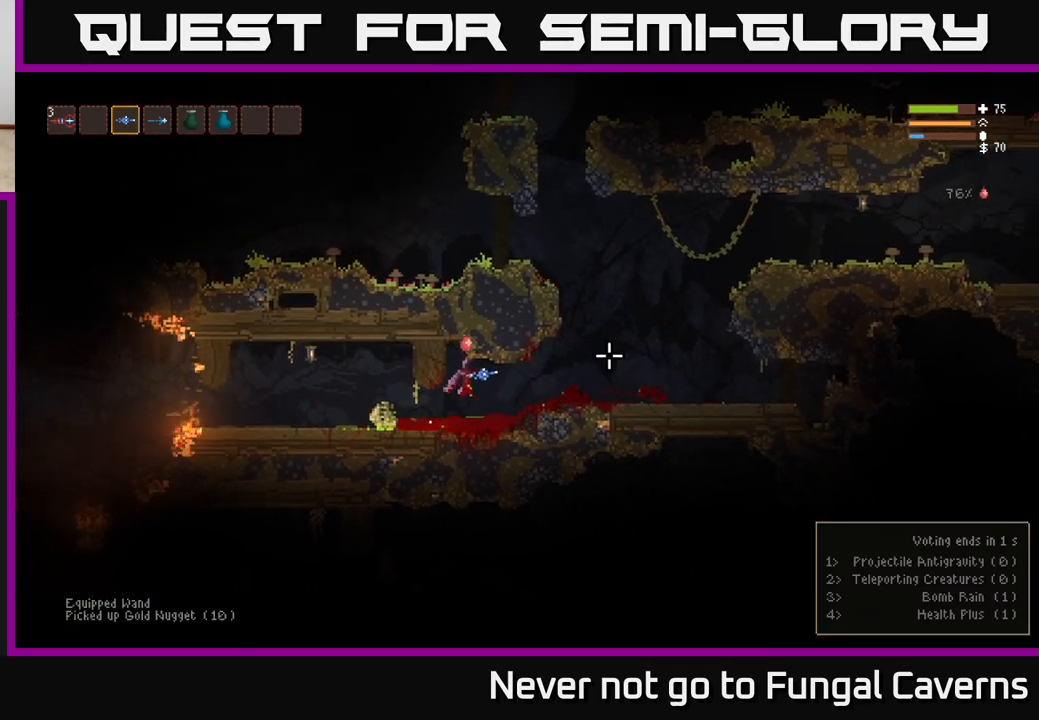
{"buttons": [], "left_stick": "right", "right_stick": "right", "events": []}
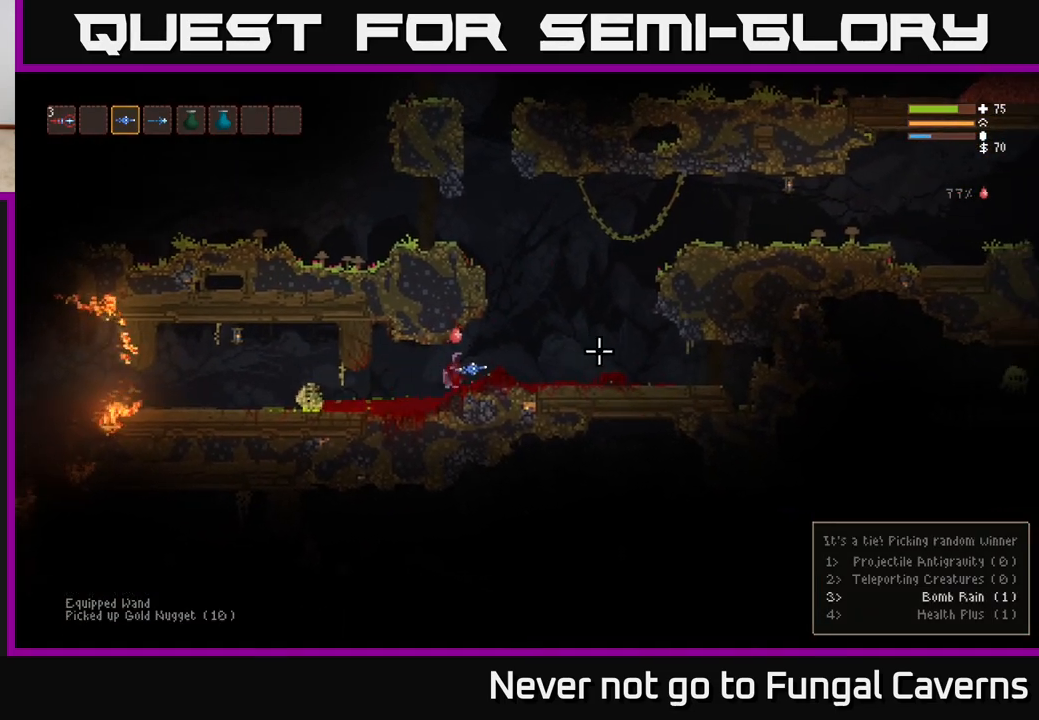
{"buttons": [], "left_stick": "right", "right_stick": "right", "events": []}
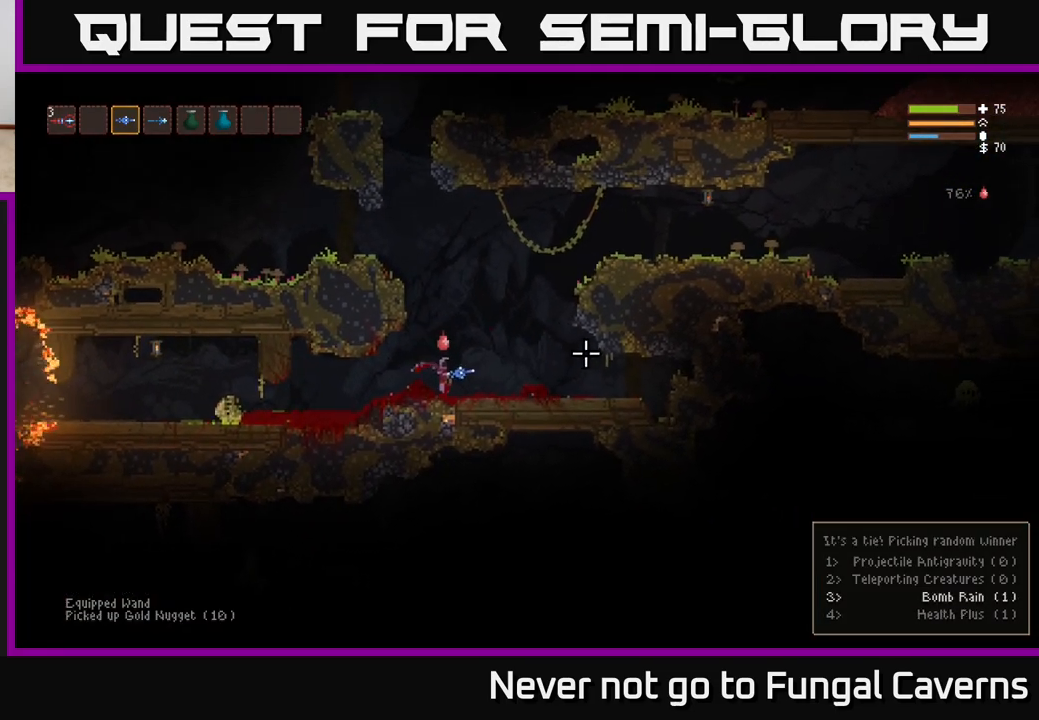
{"buttons": [], "left_stick": "left", "right_stick": "left"}
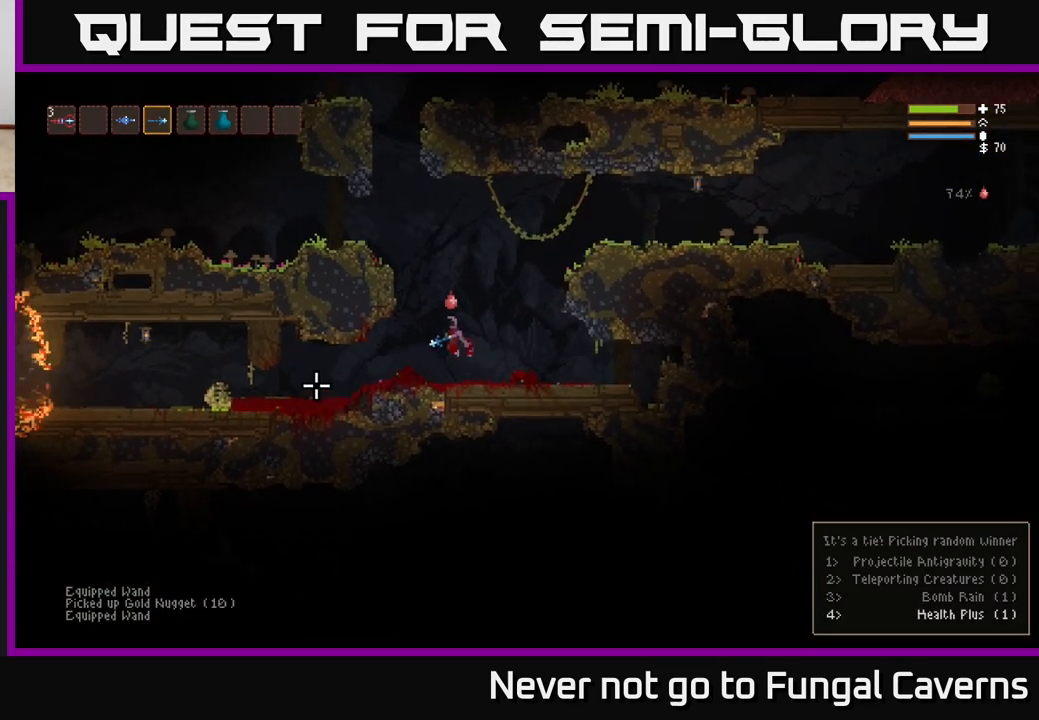
{"buttons": [], "left_stick": "left", "right_stick": "left", "events": []}
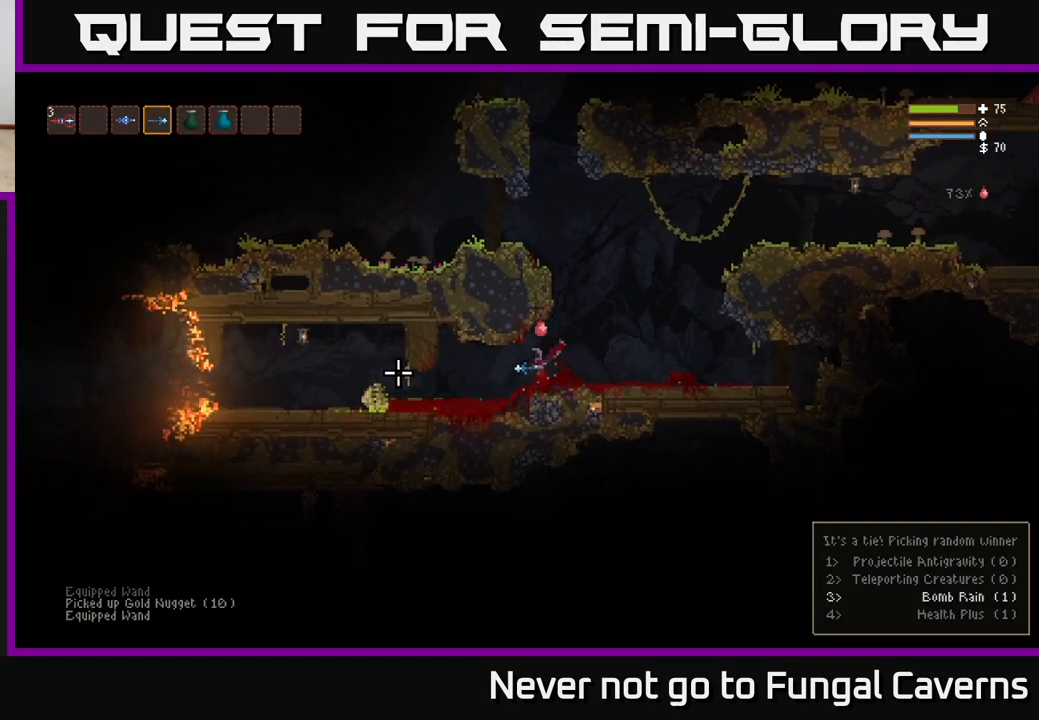
{"buttons": [], "left_stick": "left", "right_stick": "left", "events": [[133, "L2", "down"], [217, "L2", "up"], [383, "left_stick", "center"], [467, "left_stick", "left"]]}
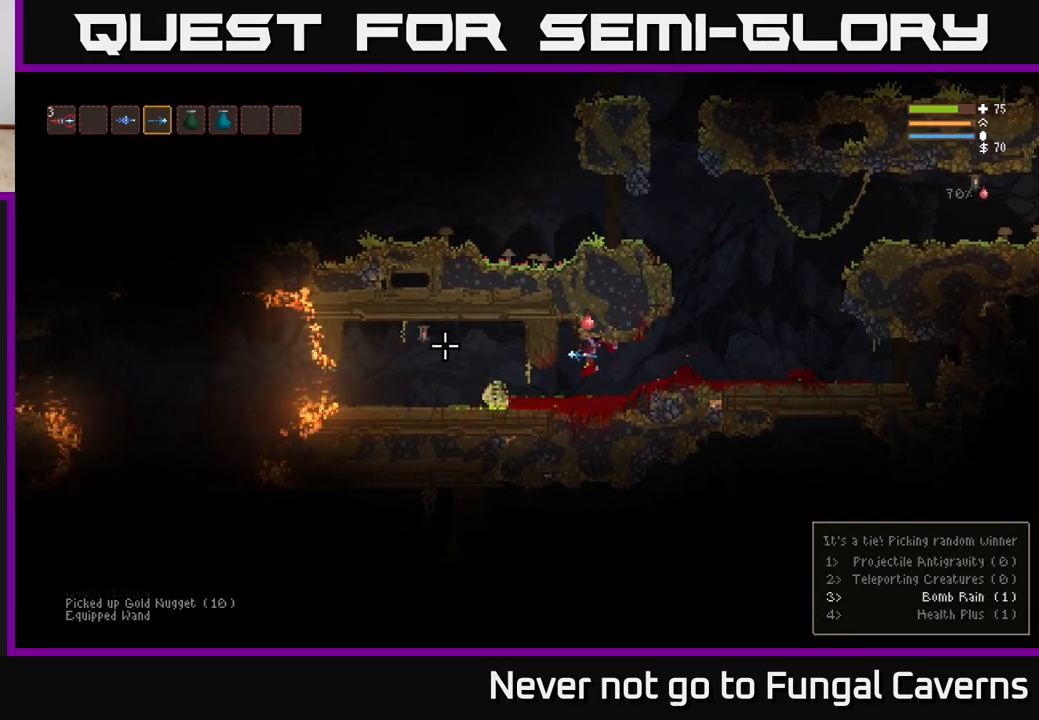
{"buttons": [], "left_stick": "left", "right_stick": "left", "events": [[283, "L2", "down"], [383, "L2", "up"]]}
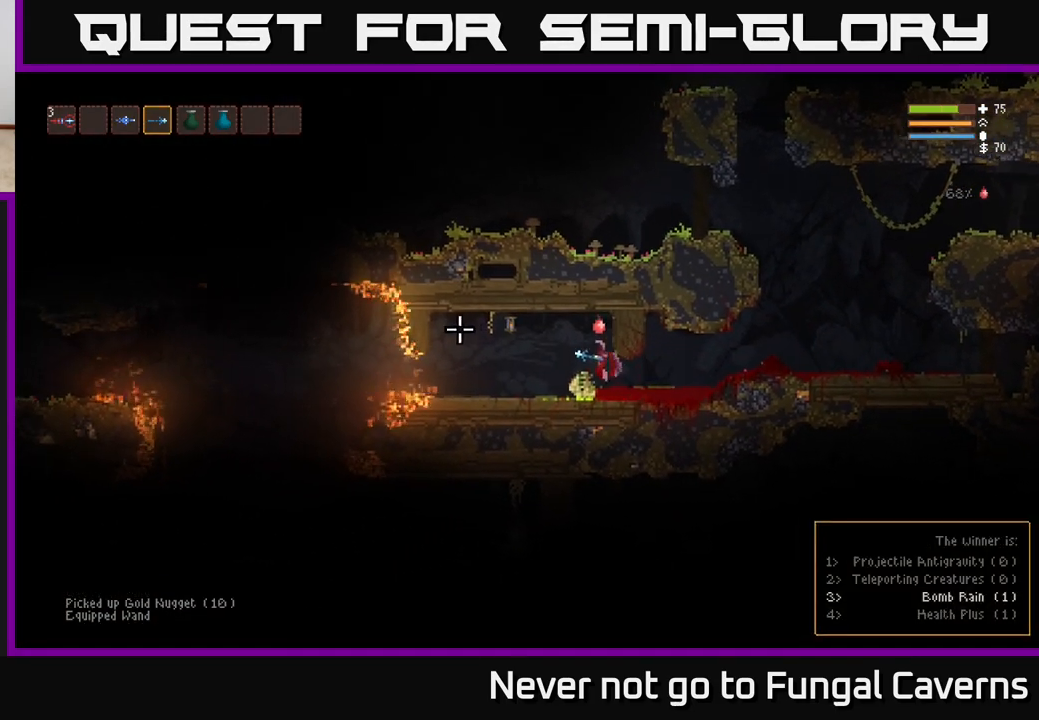
{"buttons": [], "left_stick": "left", "right_stick": "left", "events": [[17, "L2", "down"], [133, "L2", "up"]]}
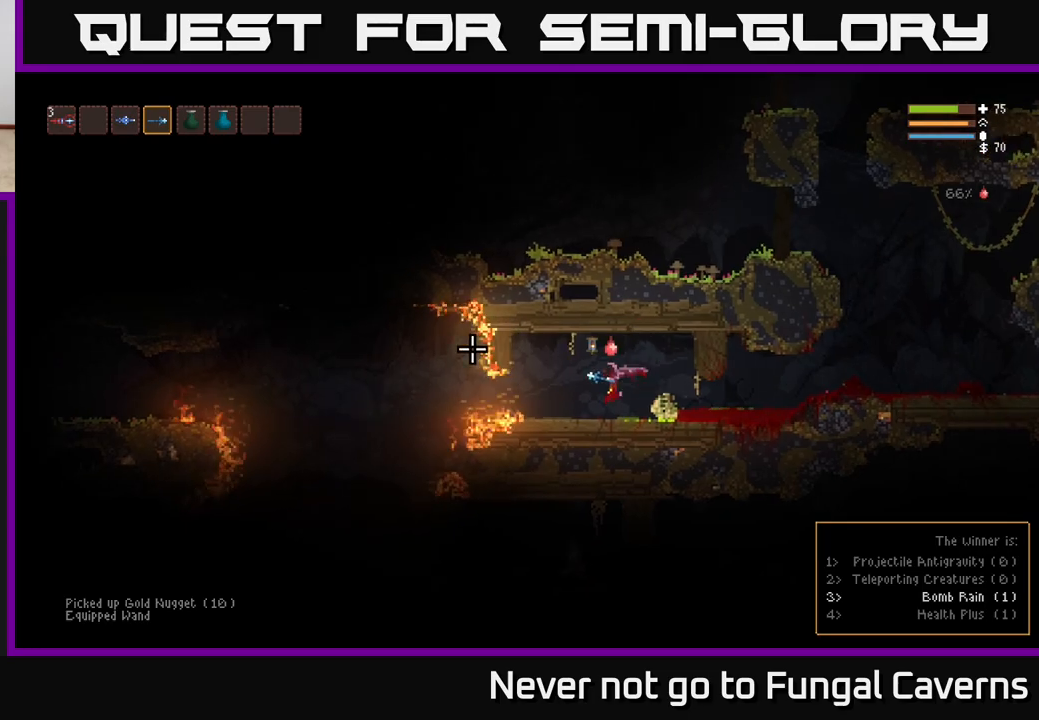
{"buttons": [], "left_stick": "right", "right_stick": "left", "events": [[200, "left_stick", "center"], [250, "left_stick", "right"], [267, "L2", "down"], [400, "L2", "up"]]}
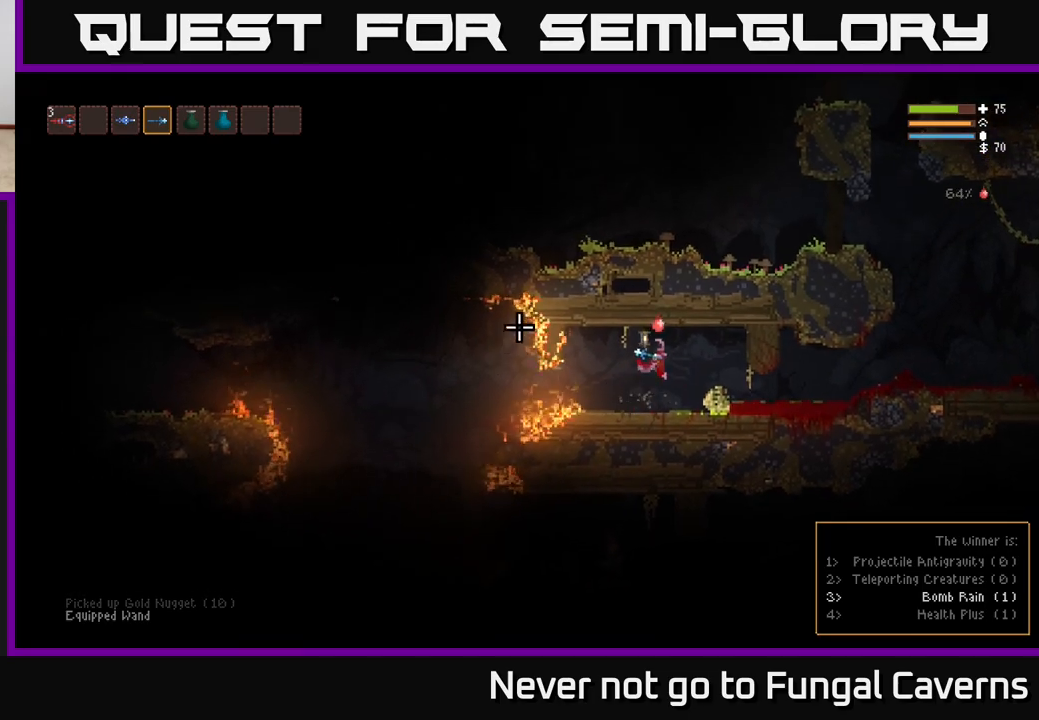
{"buttons": [], "left_stick": "right", "right_stick": "left", "events": [[267, "L2", "down"], [367, "L2", "up"]]}
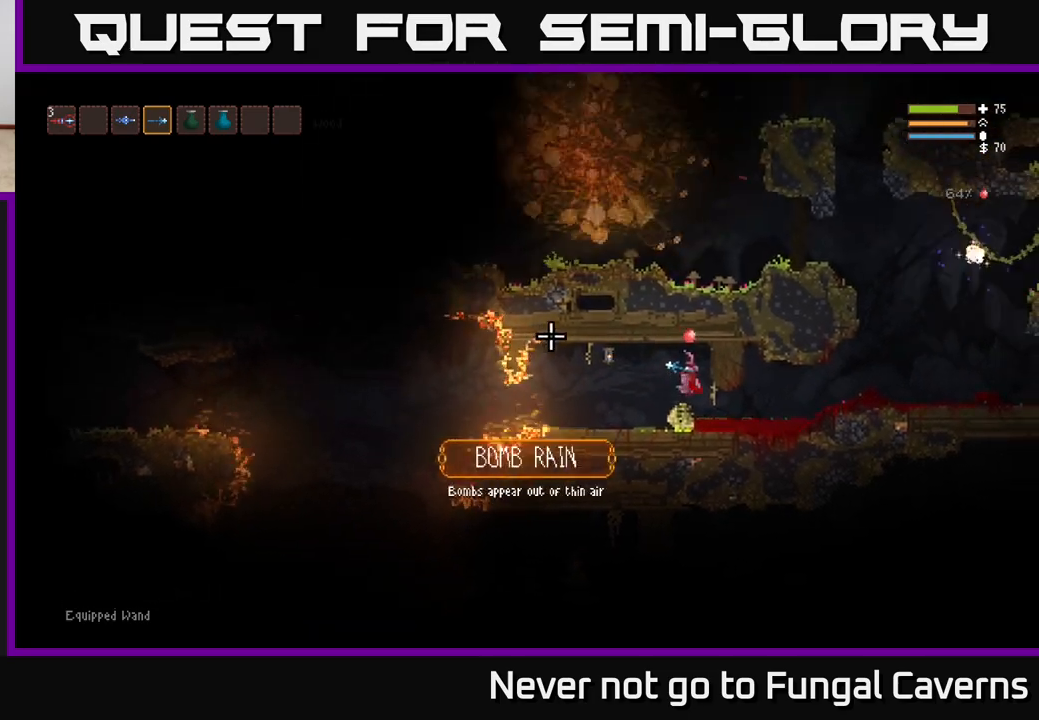
{"buttons": ["L2"], "left_stick": "right", "right_stick": "up-right", "events": [[183, "right_stick", "up"], [233, "right_stick", "up-right"], [450, "L2", "down"]]}
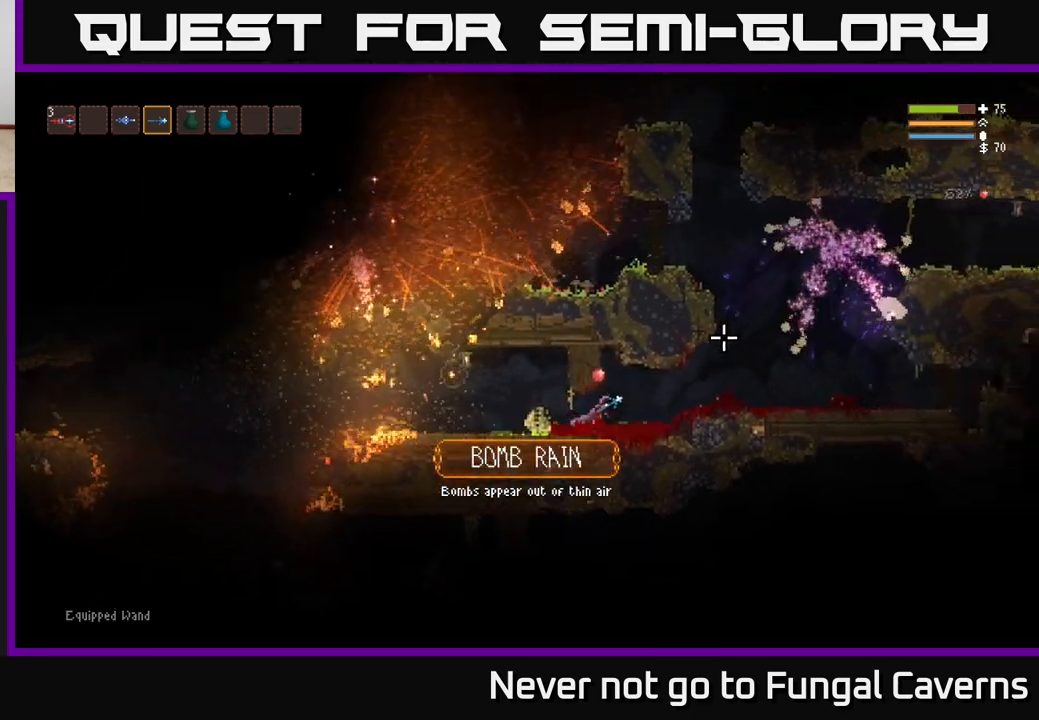
{"buttons": [], "left_stick": "center", "right_stick": "up-right", "events": [[67, "L2", "up"], [317, "left_stick", "left"], [333, "L2", "down"], [433, "L2", "up"], [500, "left_stick", "center"]]}
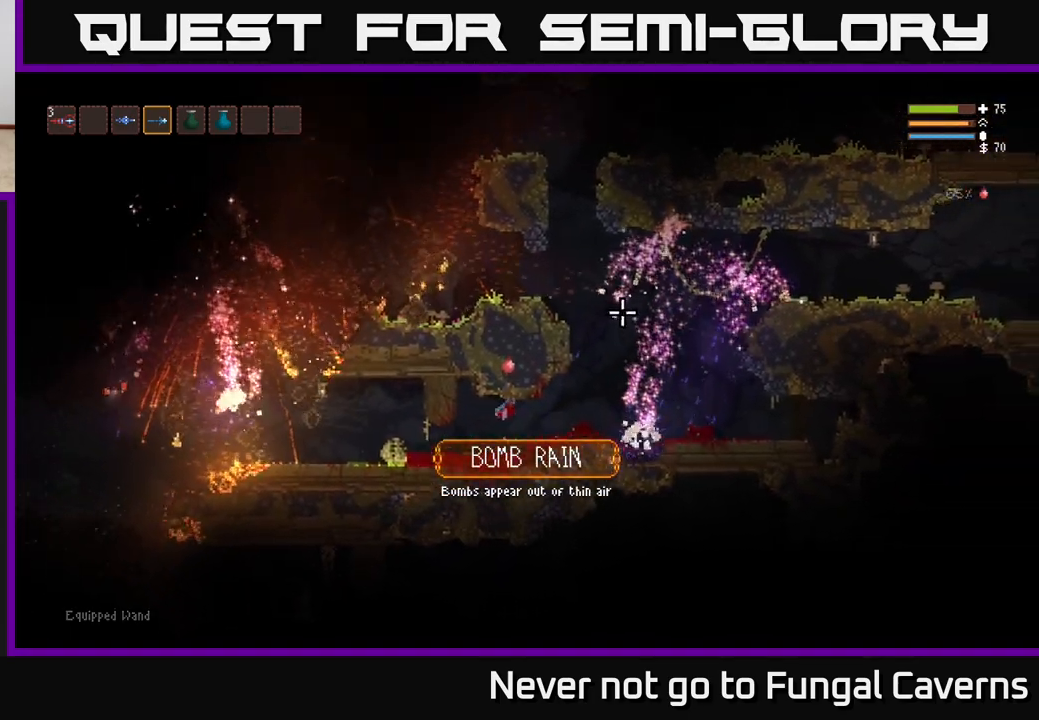
{"buttons": [], "left_stick": "center", "right_stick": "up-right", "events": []}
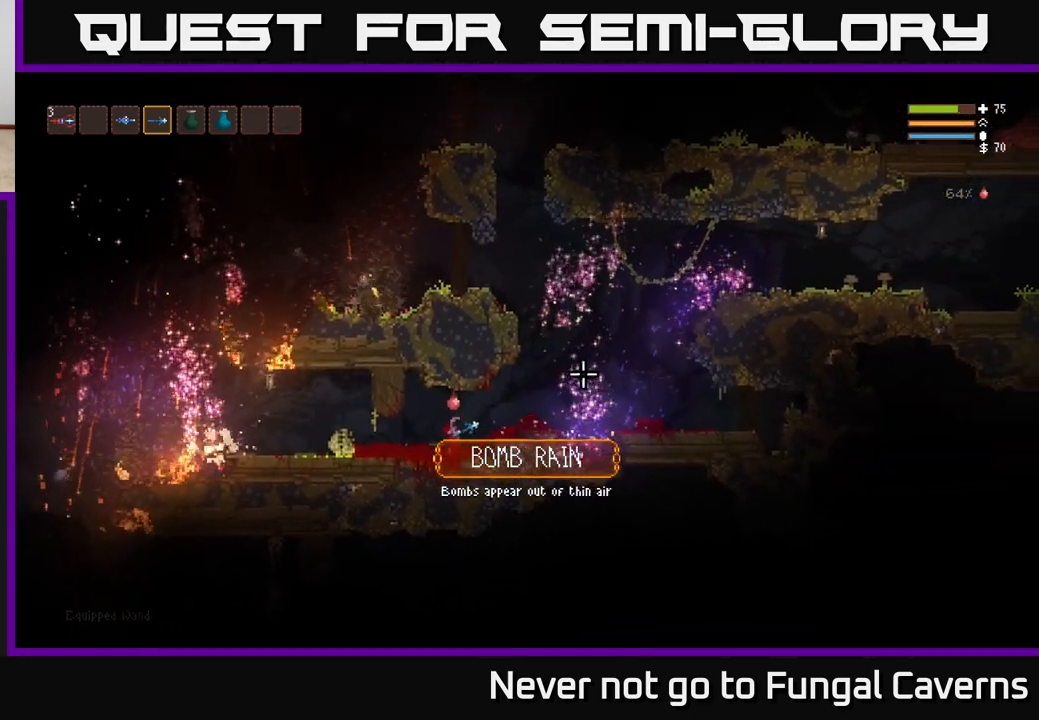
{"buttons": [], "left_stick": "center", "right_stick": "right", "events": [[17, "right_stick", "right"]]}
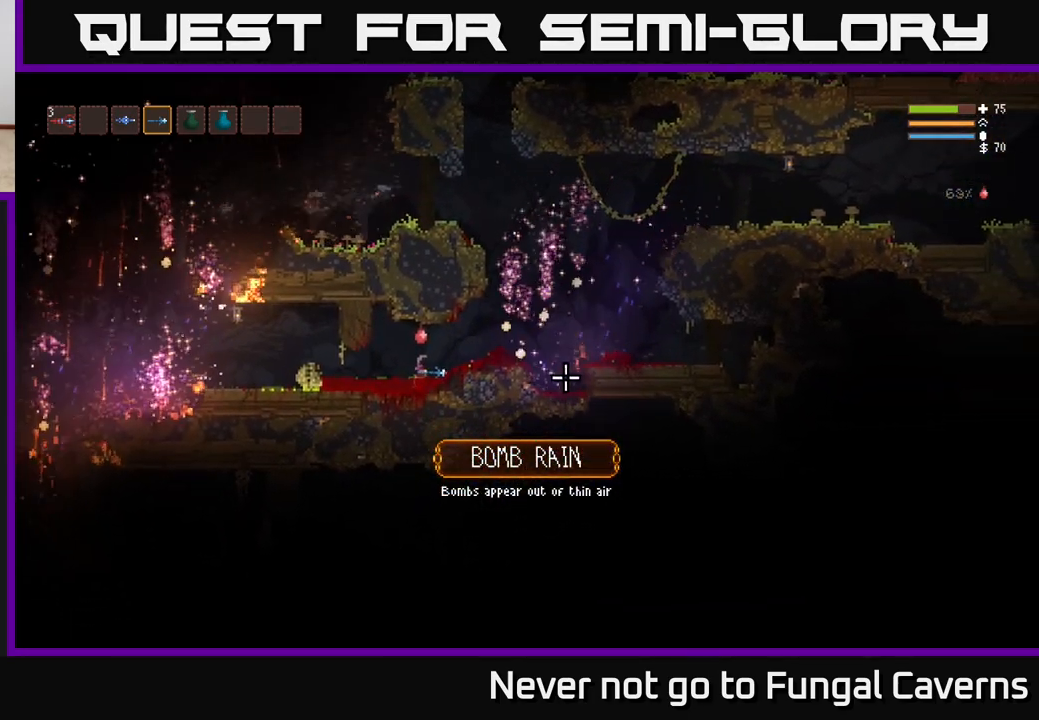
{"buttons": [], "left_stick": "center", "right_stick": "up-right", "events": [[100, "right_stick", "up-right"]]}
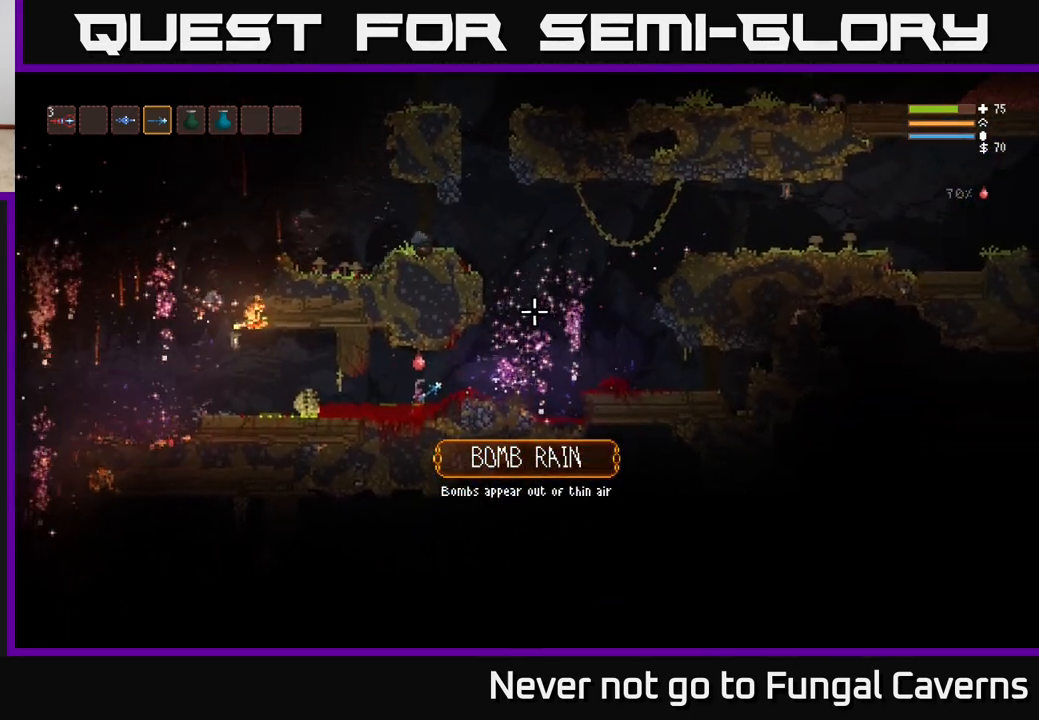
{"buttons": [], "left_stick": "center", "right_stick": "up-right", "events": [[33, "left_stick", "left"], [300, "left_stick", "center"]]}
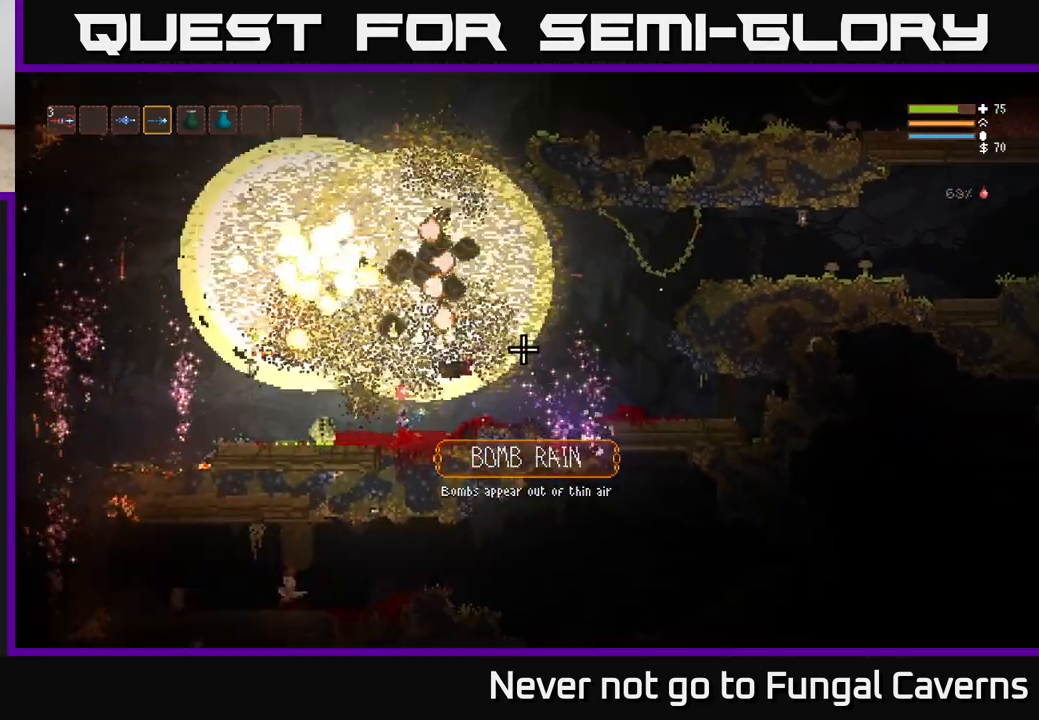
{"buttons": [], "left_stick": "right", "right_stick": "up-right", "events": [[350, "left_stick", "right"]]}
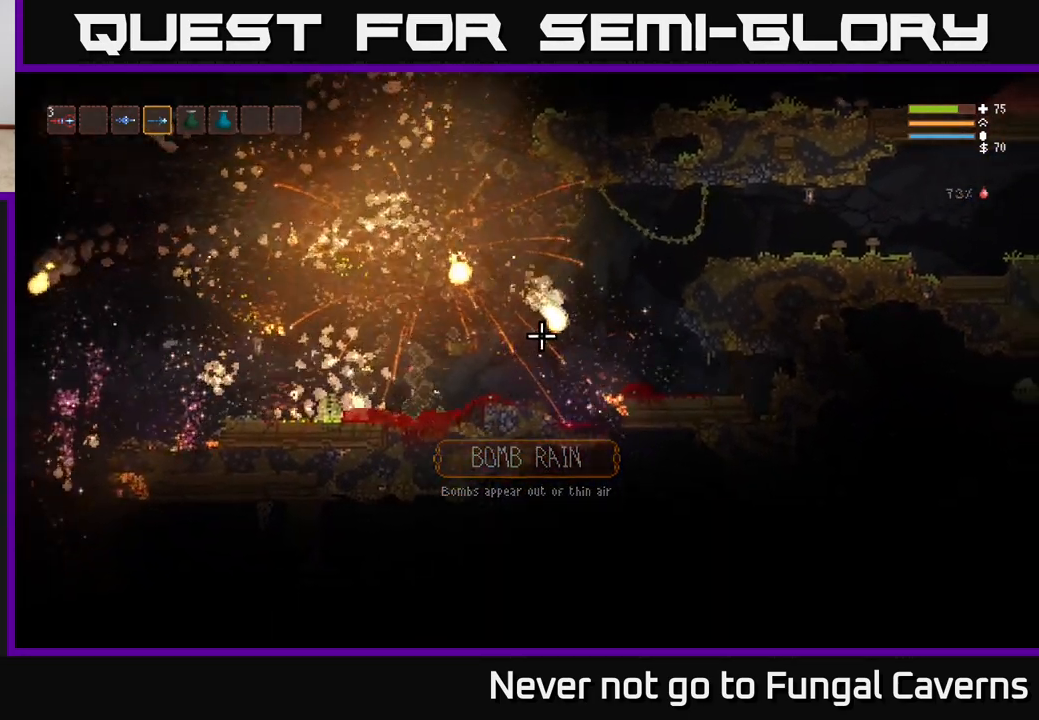
{"buttons": [], "left_stick": "right", "right_stick": "left", "events": [[83, "L2", "down"], [217, "L2", "up"], [317, "right_stick", "left"]]}